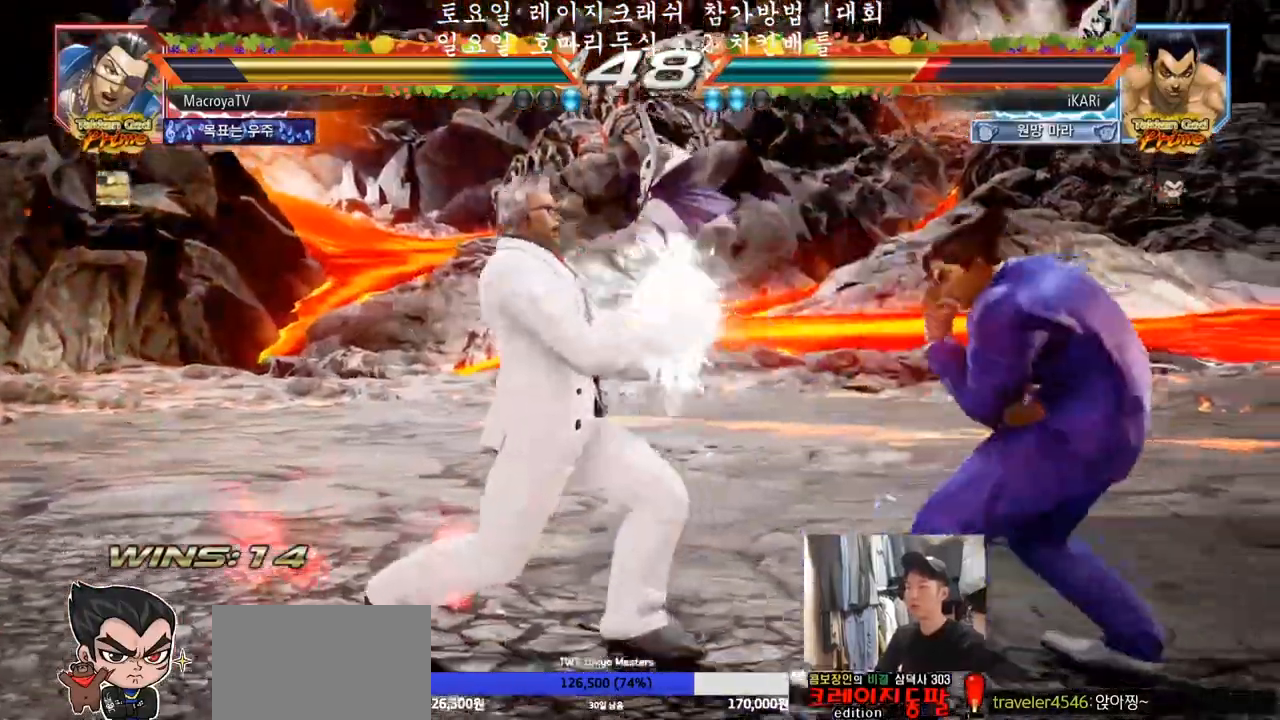
Gameplay with a controller (arcade stick); each line is a JSON object with the inputs held at the frame after it (dt_ms = milliseconds from this image to that frame). "events" lists button and stick changes between this image and that frame as [ms after this image, input, new state], when the widget could be followed in between. Not read: L3 R3.
{"dt_ms": 1000, "buttons": [], "left_stick": "center", "events": [[100, "left_stick", "center"], [233, "left_stick", "right"], [283, "left_stick", "center"], [350, "left_stick", "right"], [550, "left_stick", "center"], [783, "left_stick", "right"], [833, "left_stick", "center"], [900, "left_stick", "right"], [967, "left_stick", "center"]]}
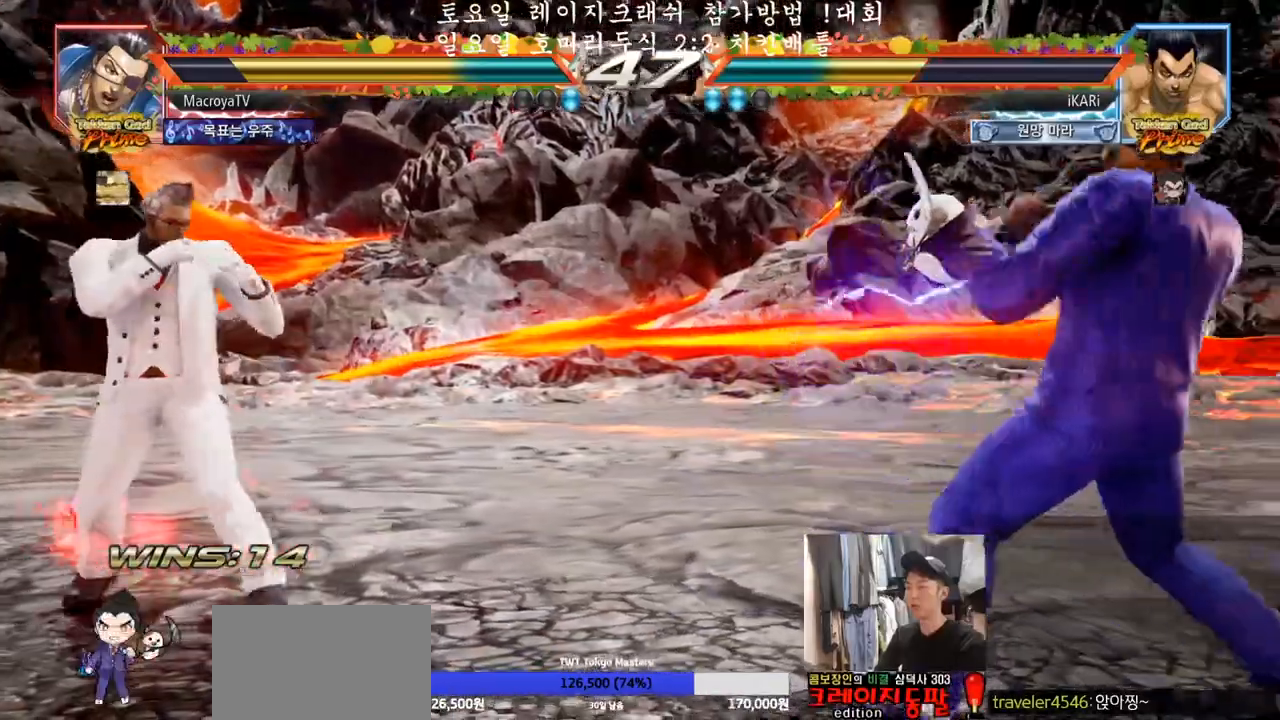
{"dt_ms": 500, "buttons": [], "left_stick": "down"}
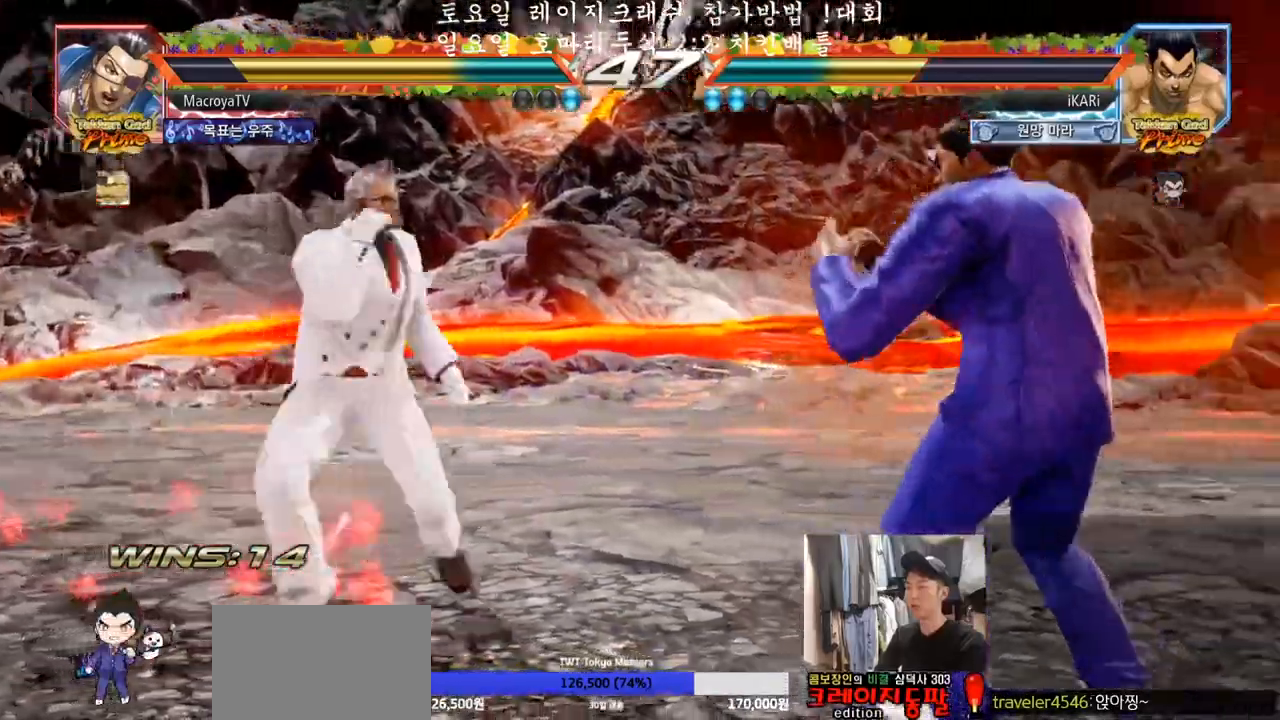
{"dt_ms": 500, "buttons": ["TRIANGLE"], "left_stick": "down", "events": [[100, "left_stick", "center"], [183, "left_stick", "down"], [333, "left_stick", "center"], [400, "left_stick", "left"], [467, "left_stick", "down"], [483, "TRIANGLE", "down"]]}
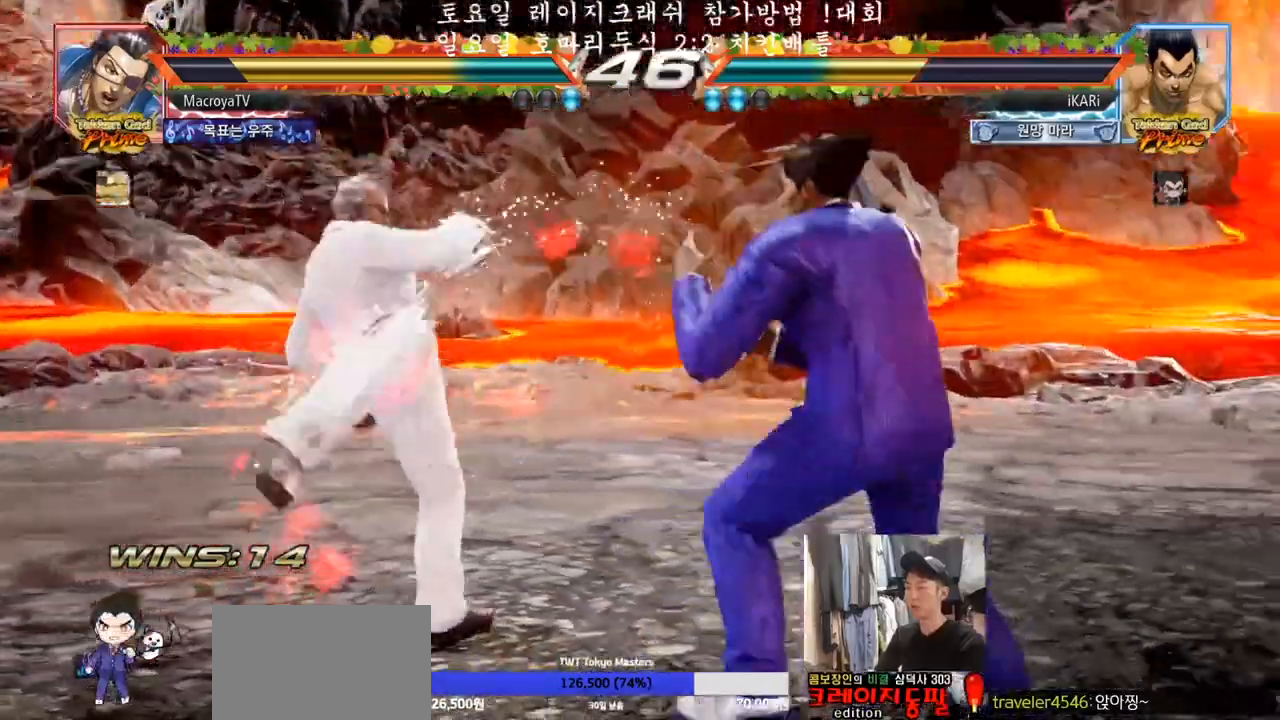
{"dt_ms": 500, "buttons": [], "left_stick": "center", "events": [[17, "TRIANGLE", "up"], [33, "left_stick", "center"]]}
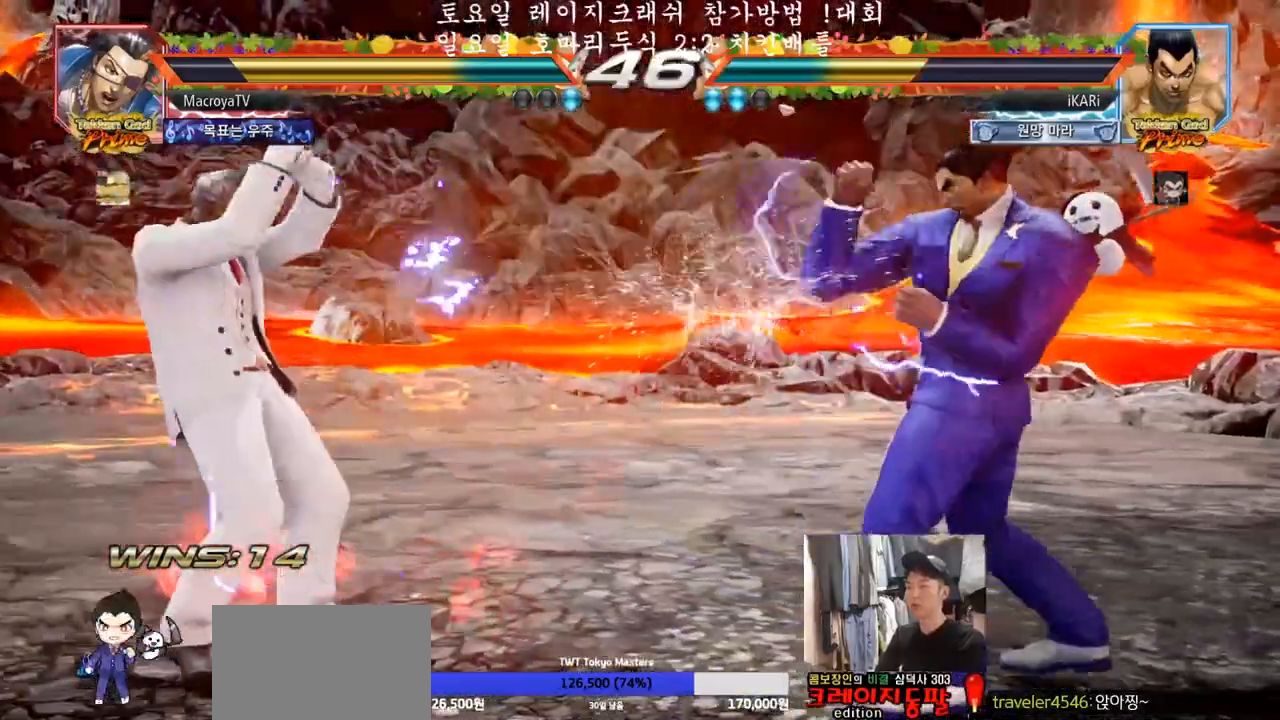
{"dt_ms": 500, "buttons": [], "left_stick": "center", "events": [[150, "left_stick", "left"], [200, "left_stick", "center"], [283, "left_stick", "right"], [350, "left_stick", "center"], [417, "left_stick", "right"], [467, "left_stick", "center"]]}
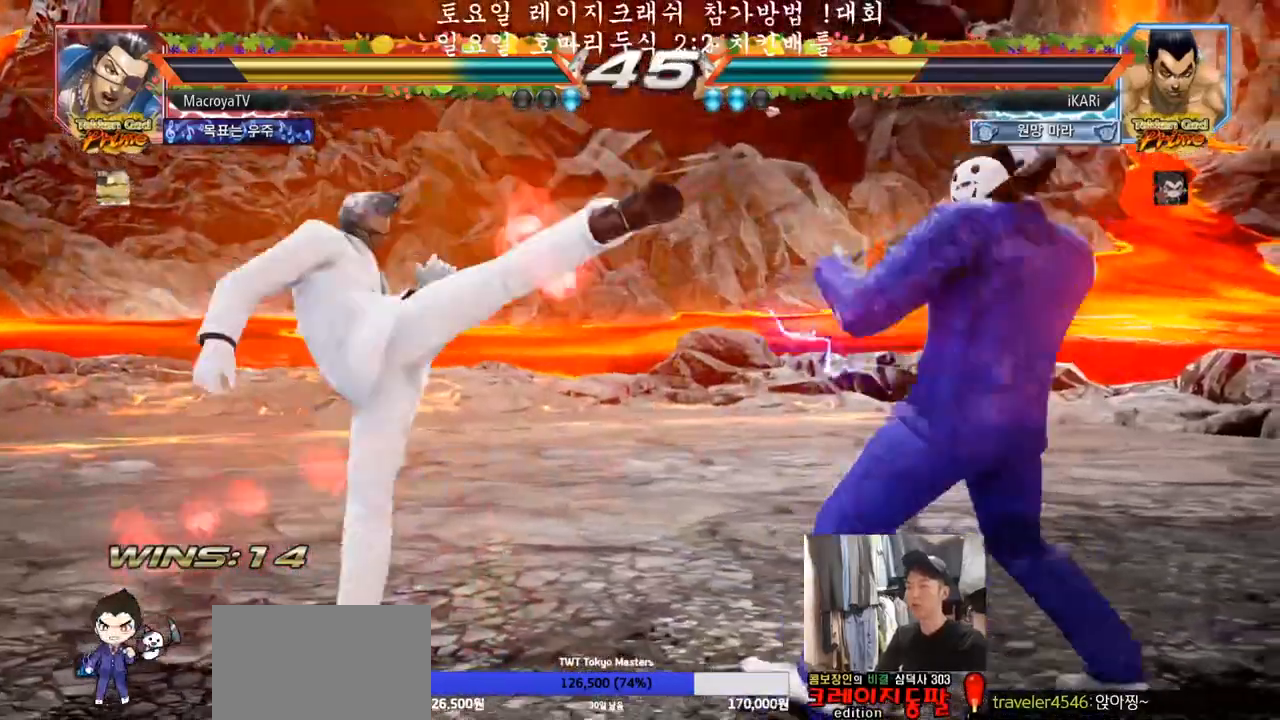
{"dt_ms": 500, "buttons": ["TRIANGLE"], "left_stick": "left", "events": [[267, "left_stick", "left"], [383, "CROSS", "down"], [450, "CROSS", "up"], [467, "TRIANGLE", "down"]]}
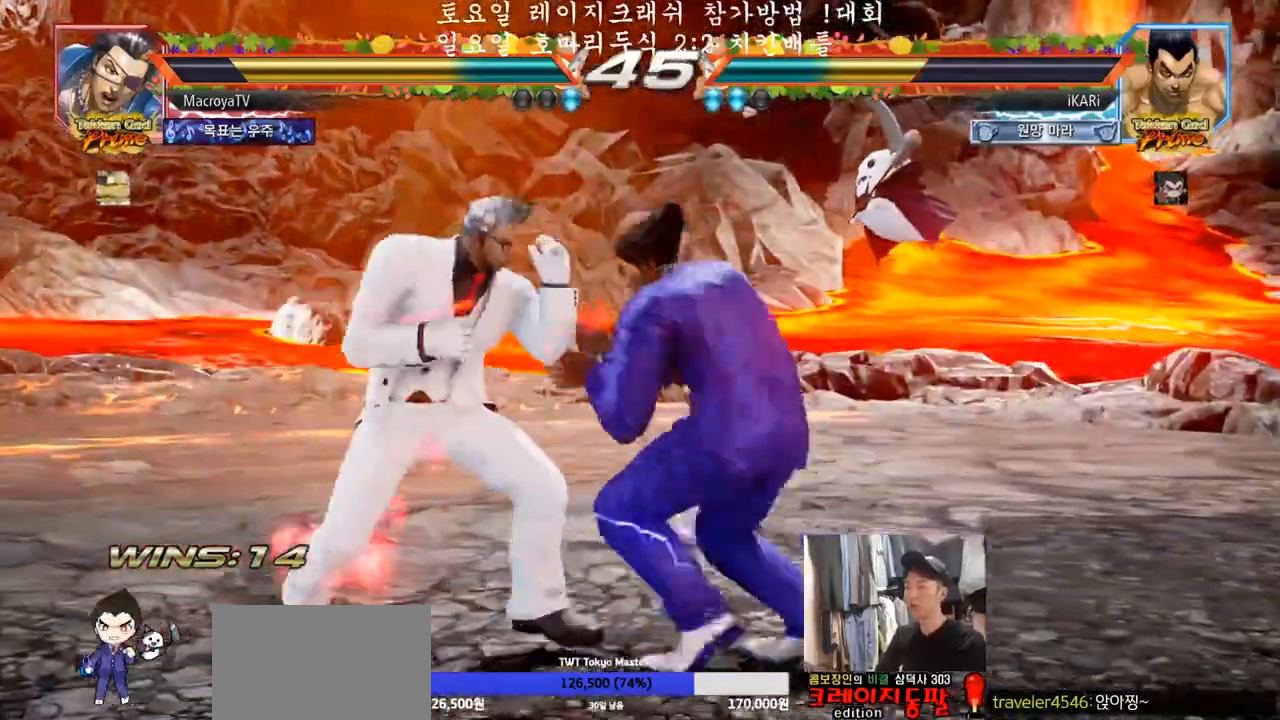
{"dt_ms": 500, "buttons": [], "left_stick": "center", "events": [[33, "TRIANGLE", "up"], [83, "left_stick", "center"]]}
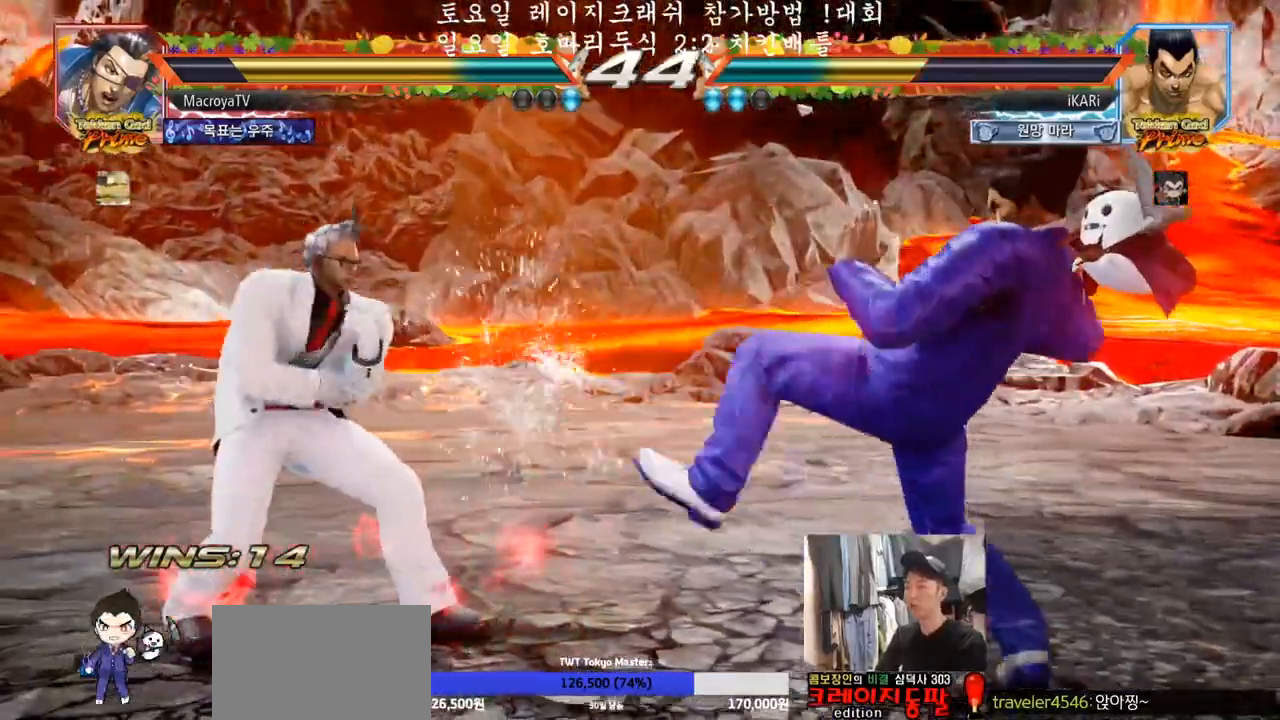
{"dt_ms": 500, "buttons": [], "left_stick": "down-right", "events": [[100, "left_stick", "right"], [150, "left_stick", "center"], [233, "left_stick", "right"], [483, "left_stick", "down-right"]]}
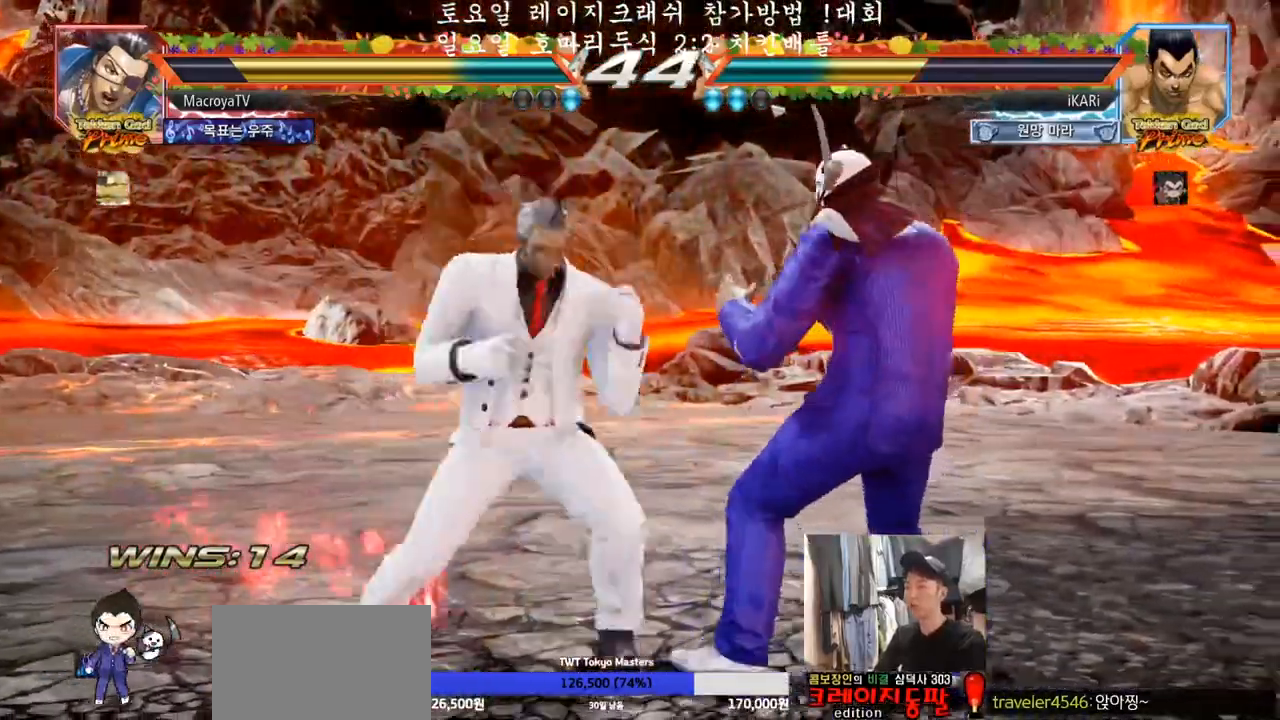
{"dt_ms": 500, "buttons": [], "left_stick": "center", "events": [[300, "left_stick", "right"], [500, "left_stick", "center"]]}
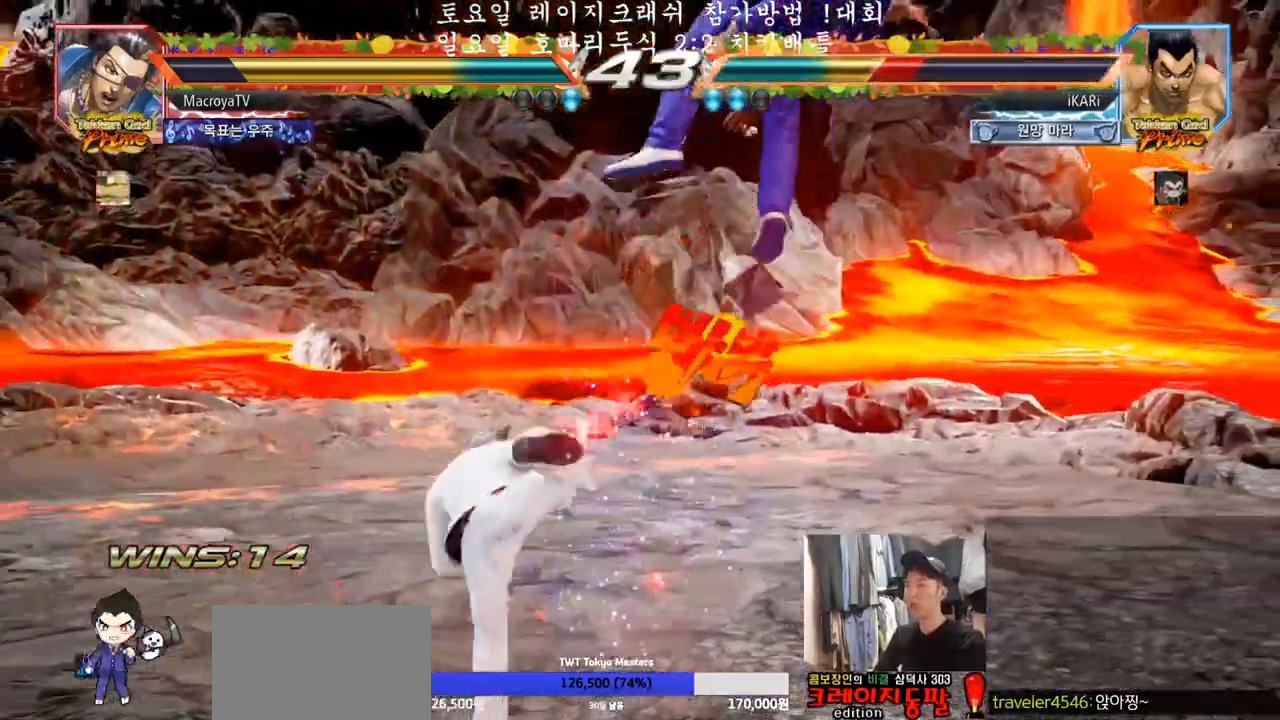
{"dt_ms": 500, "buttons": [], "left_stick": "center", "events": []}
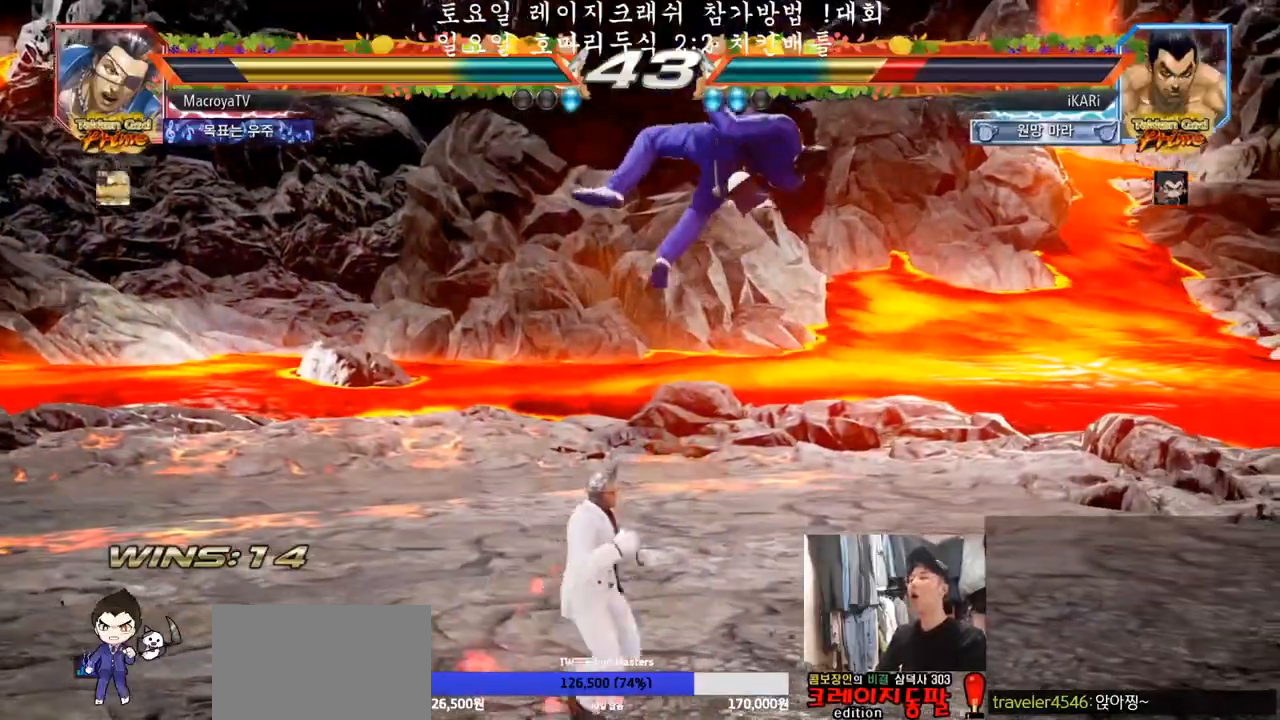
{"dt_ms": 500, "buttons": [], "left_stick": "center", "events": []}
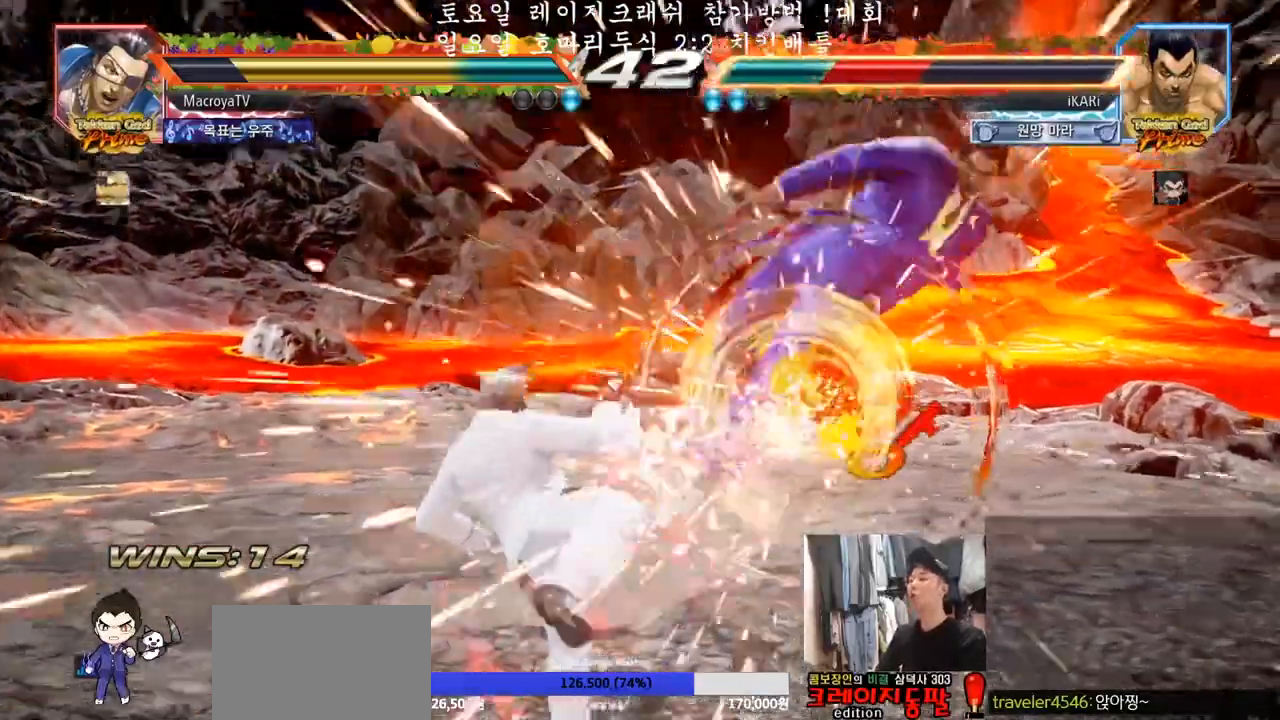
{"dt_ms": 500, "buttons": [], "left_stick": "center", "events": []}
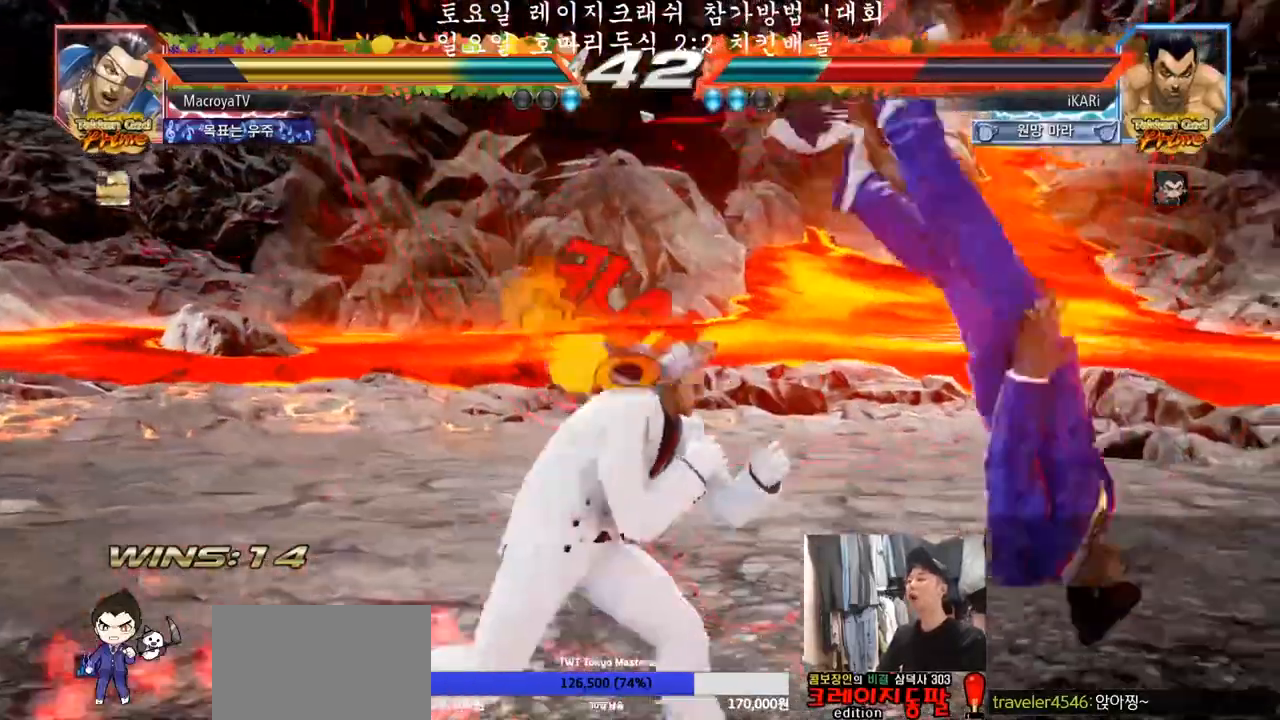
{"dt_ms": 500, "buttons": [], "left_stick": "center", "events": []}
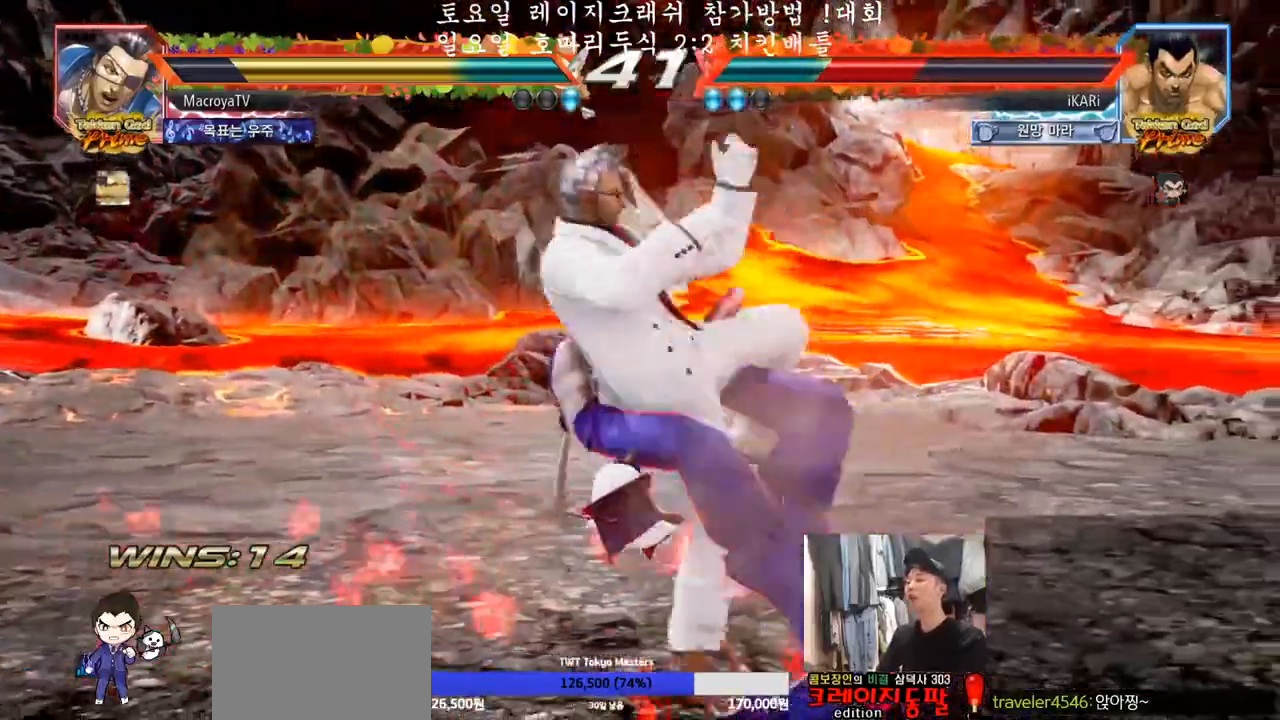
{"dt_ms": 500, "buttons": [], "left_stick": "center", "events": []}
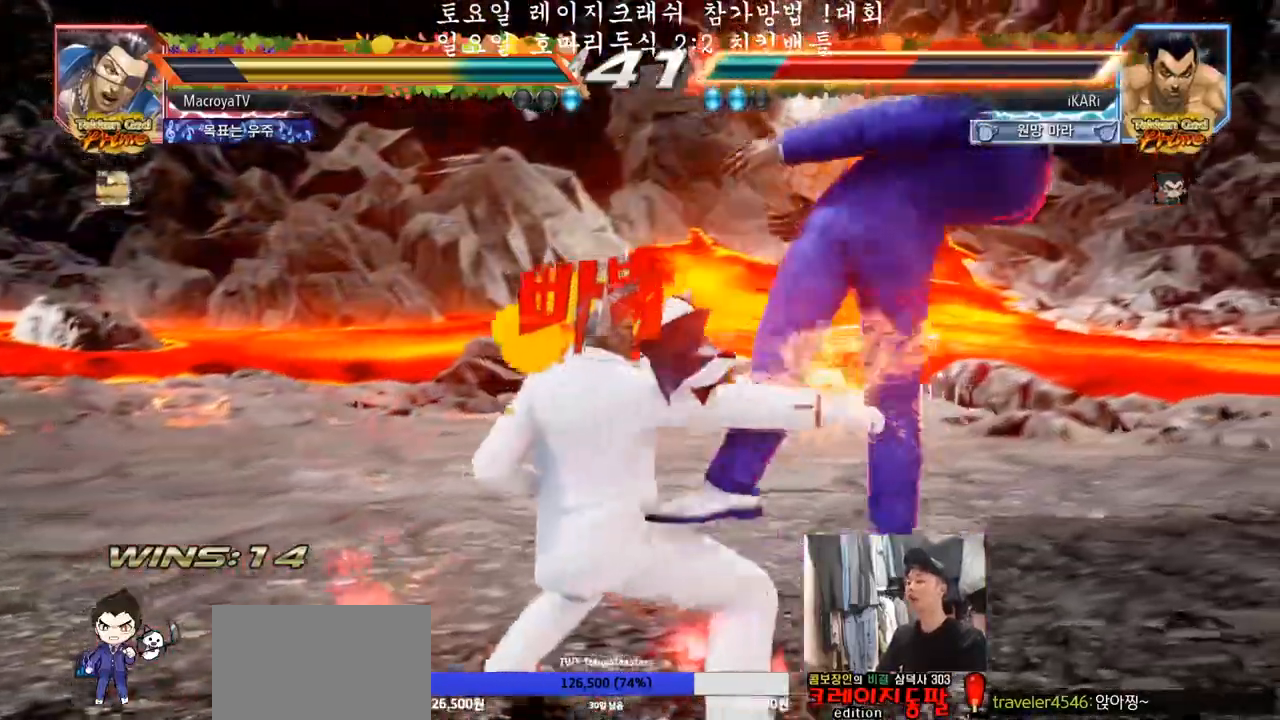
{"dt_ms": 500, "buttons": [], "left_stick": "center", "events": []}
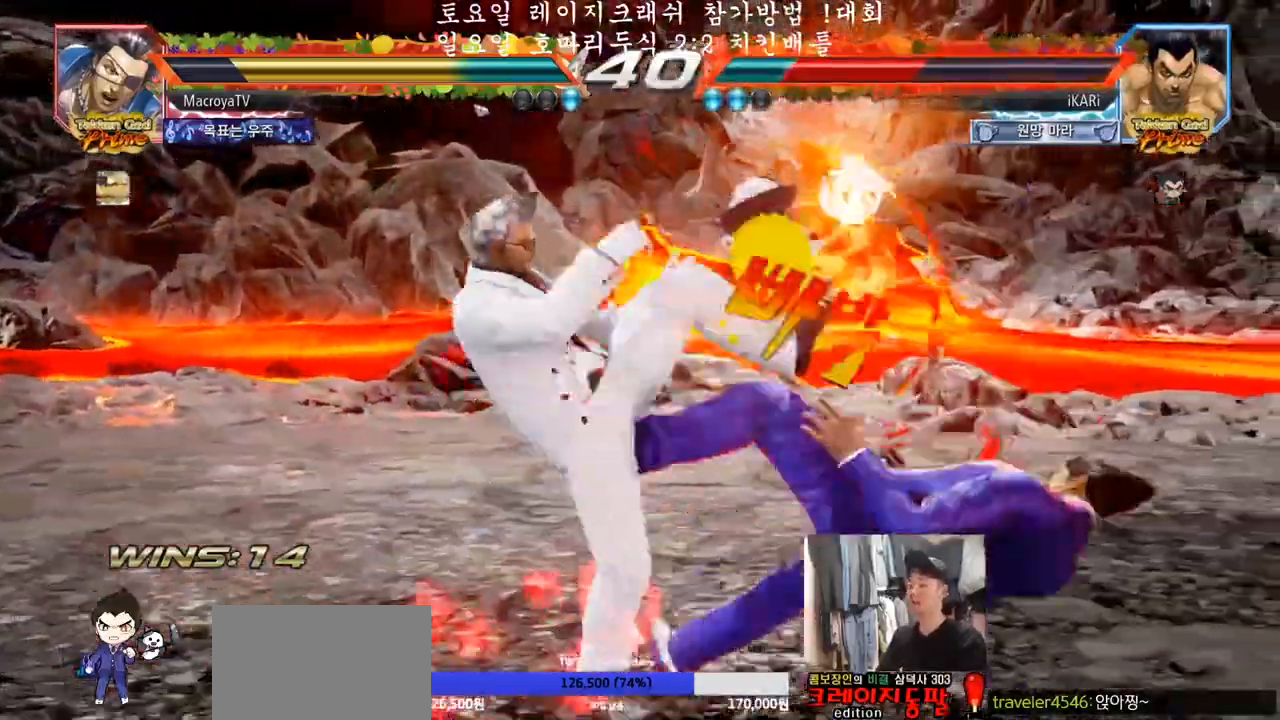
{"dt_ms": 500, "buttons": [], "left_stick": "center", "events": []}
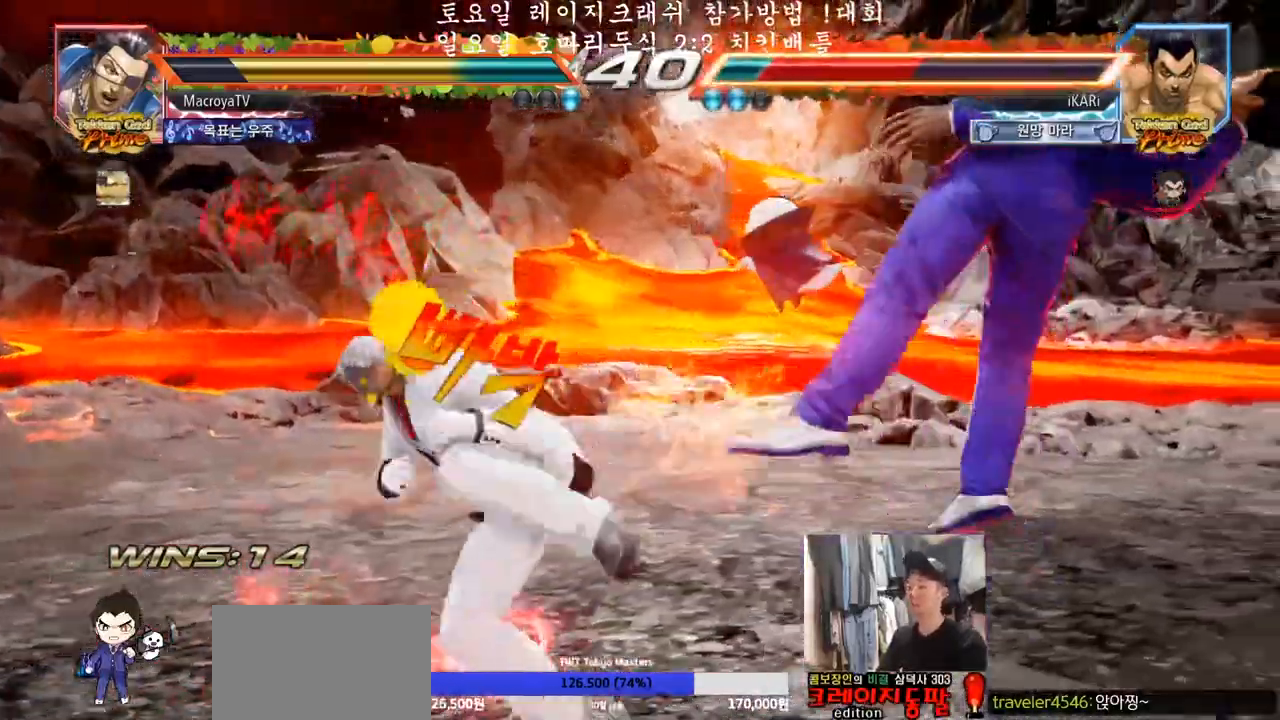
{"dt_ms": 500, "buttons": [], "left_stick": "center", "events": []}
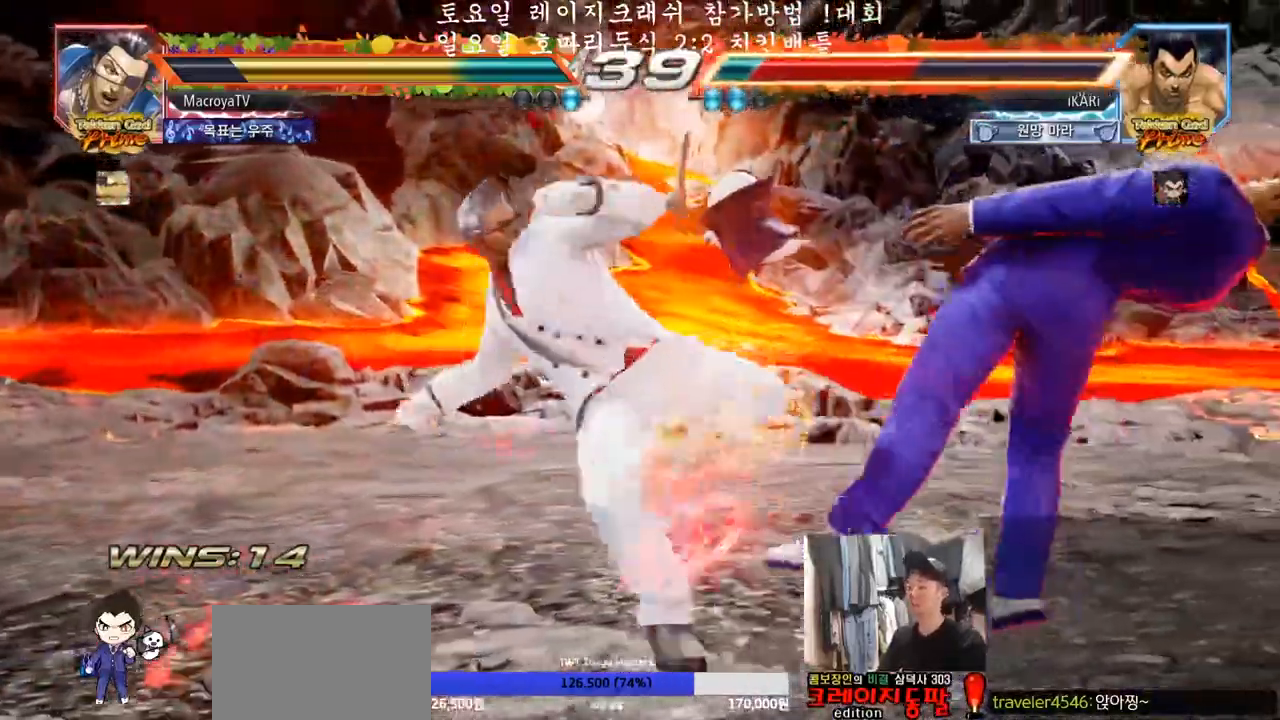
{"dt_ms": 500, "buttons": [], "left_stick": "center", "events": []}
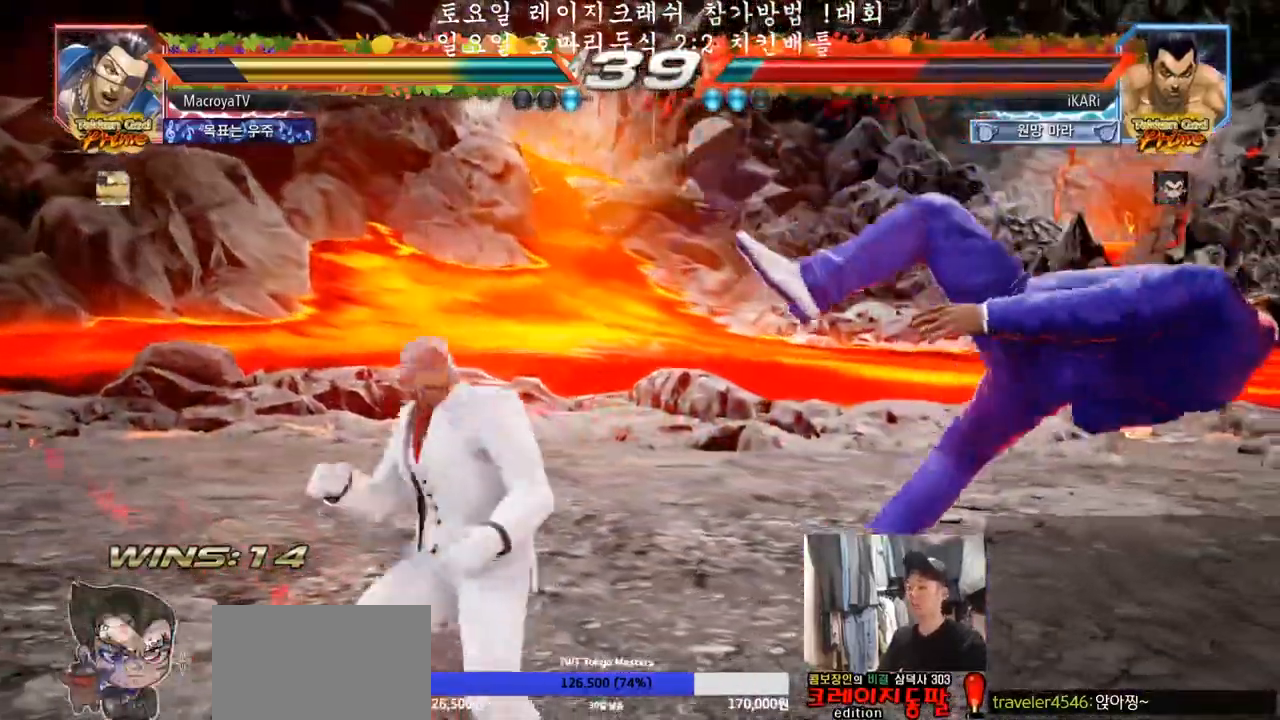
{"dt_ms": 500, "buttons": [], "left_stick": "center", "events": [[183, "SQUARE", "down"], [233, "SQUARE", "up"]]}
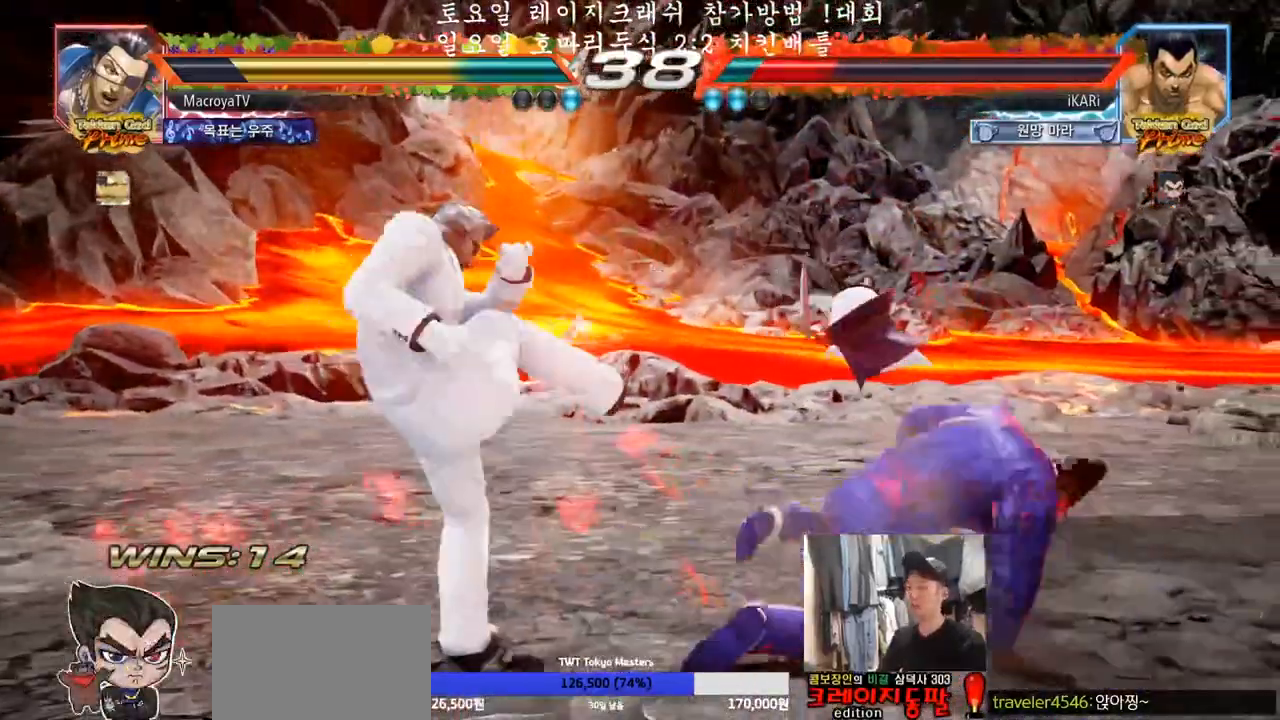
{"dt_ms": 500, "buttons": [], "left_stick": "center", "events": [[233, "SQUARE", "down"], [300, "SQUARE", "up"], [383, "TRIANGLE", "down"], [433, "TRIANGLE", "up"]]}
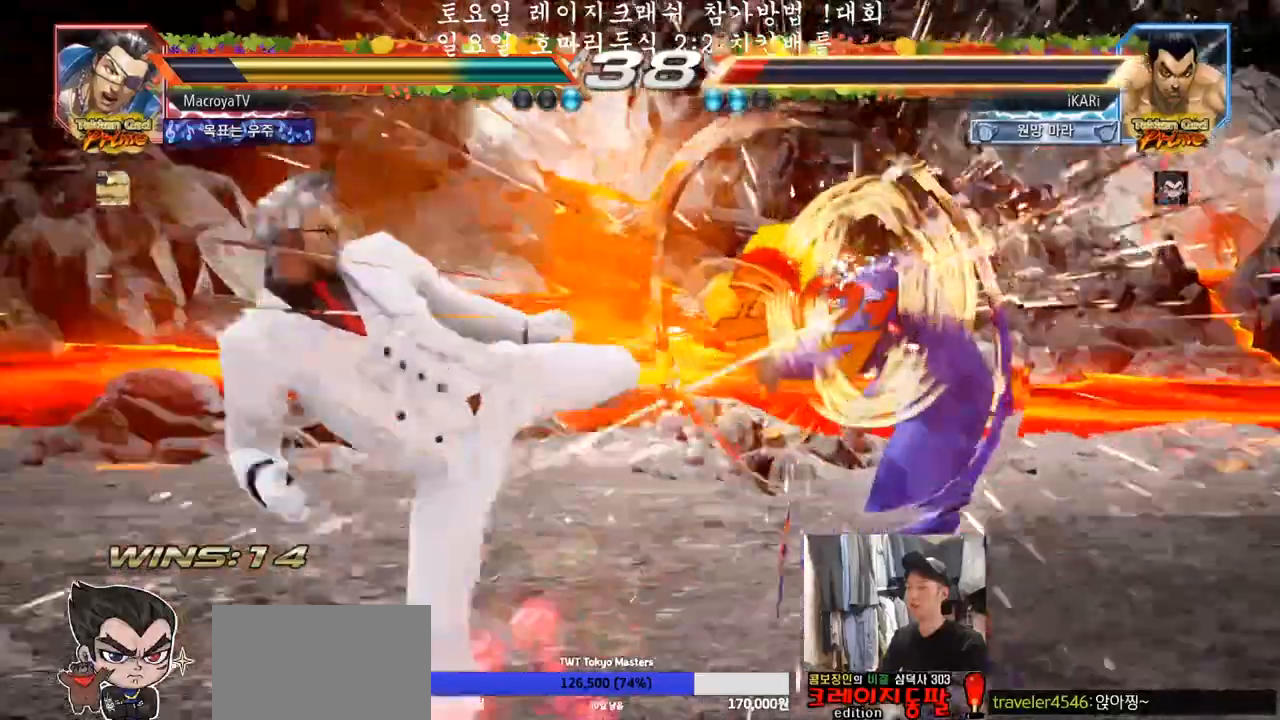
{"dt_ms": 500, "buttons": [], "left_stick": "center", "events": []}
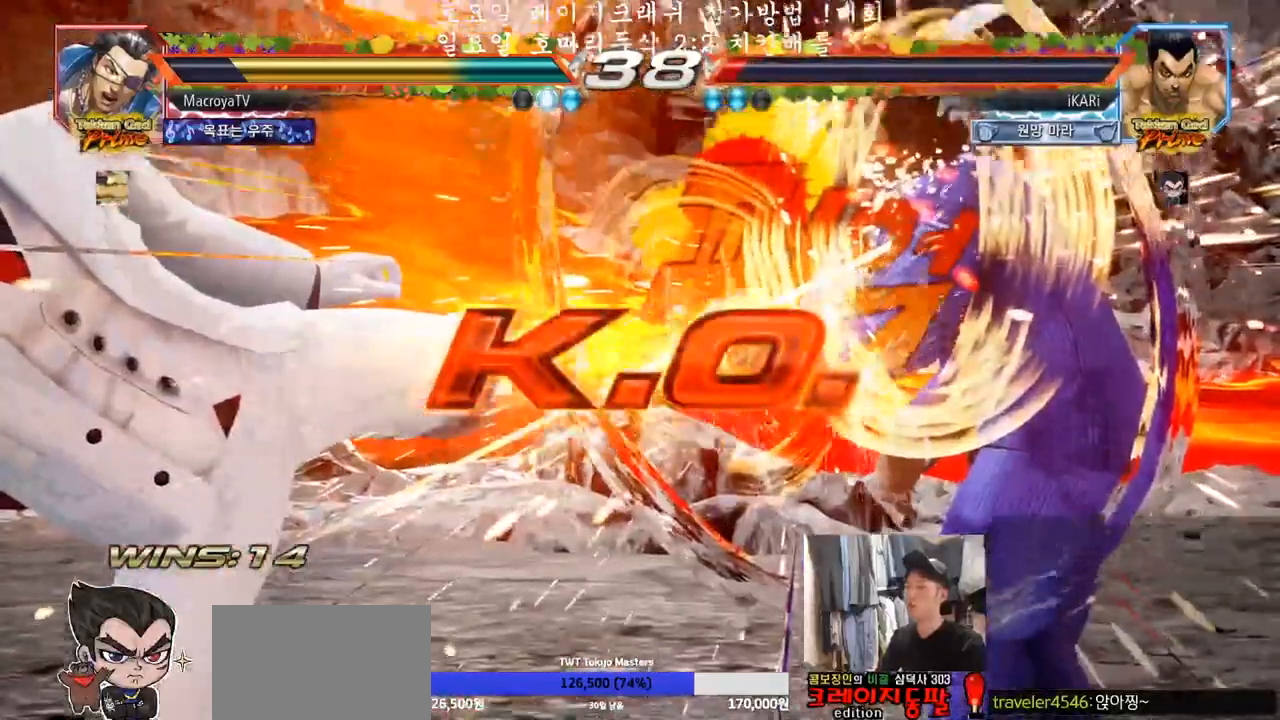
{"dt_ms": 500, "buttons": [], "left_stick": "center", "events": []}
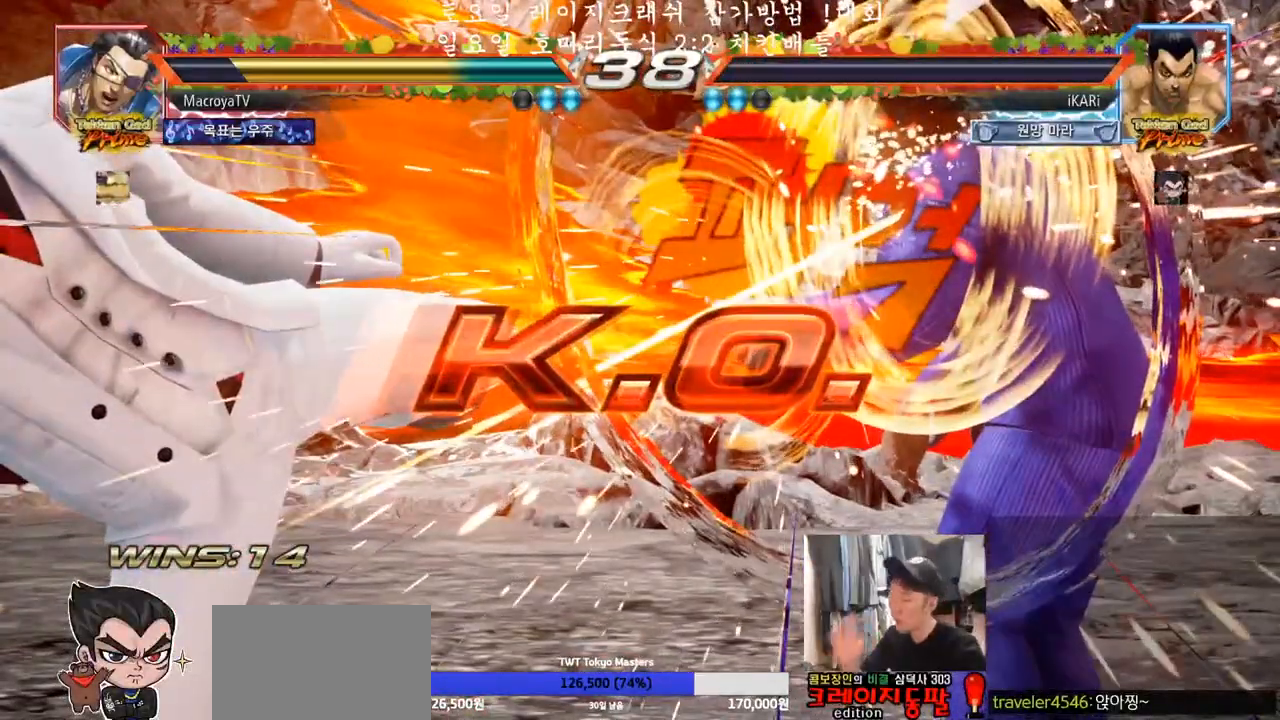
{"dt_ms": 500, "buttons": [], "left_stick": "center", "events": []}
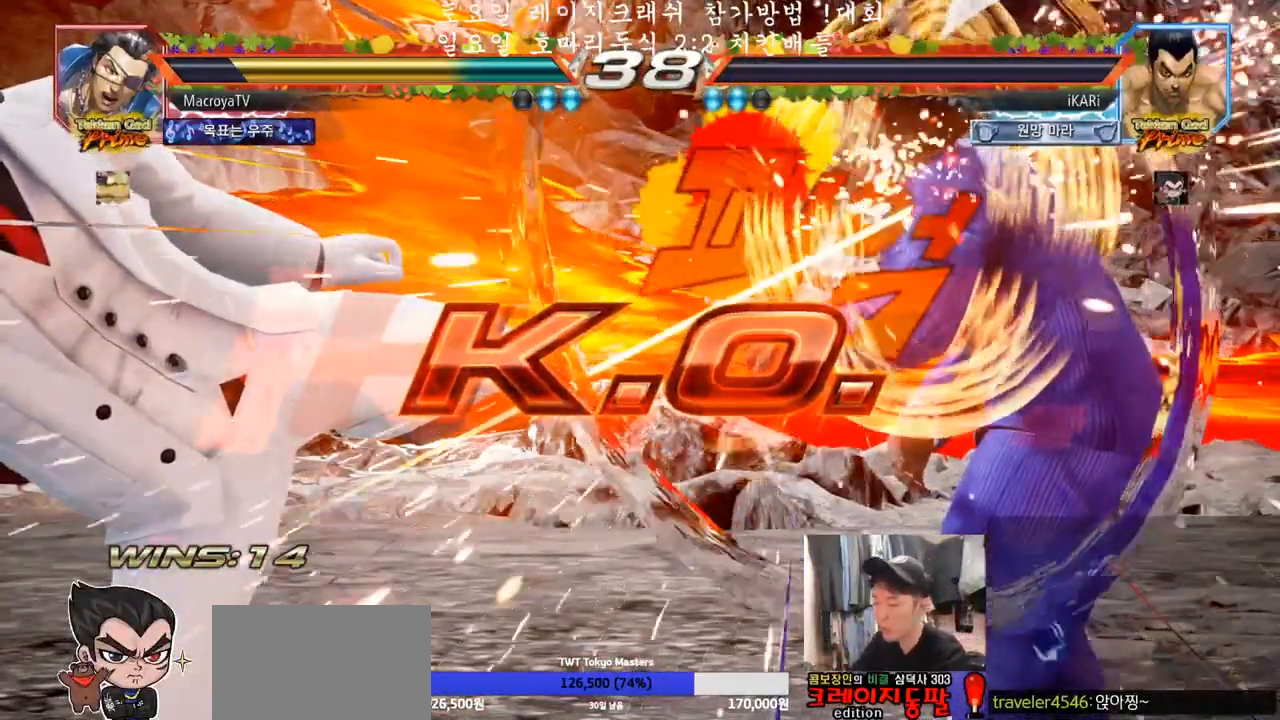
{"dt_ms": 500, "buttons": [], "left_stick": "center", "events": []}
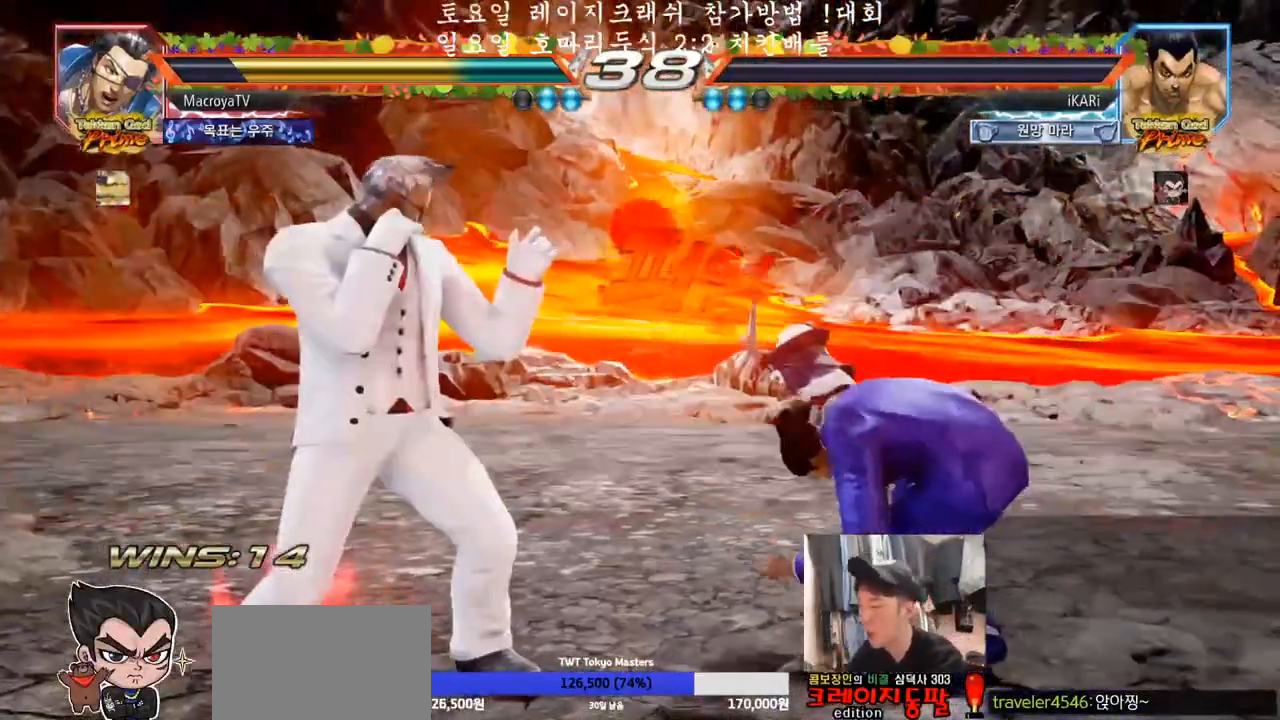
{"dt_ms": 500, "buttons": [], "left_stick": "center", "events": []}